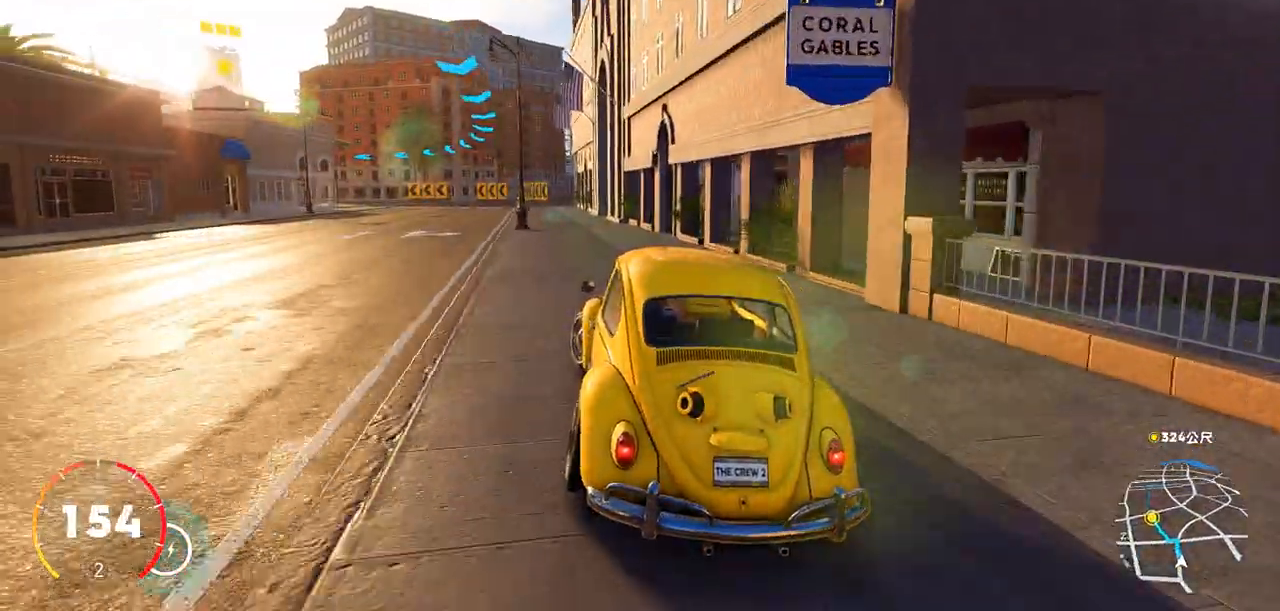
Gameplay with keyboard; each line is a JSON object with the keys held at the frame after it. "events" lists presses ("down") and releases ("up") of "a", "ctrl", "d", "down", "e", "left", "q", "right", "s", "shift", "up" and "w" between this image and that frame as [ms after this image, input, new state], when the widget could be followed in between. No other keys are recorded. Mouse input is not recorded.
{"keys": ["a", "w"], "events": [[350, "a", "down"]]}
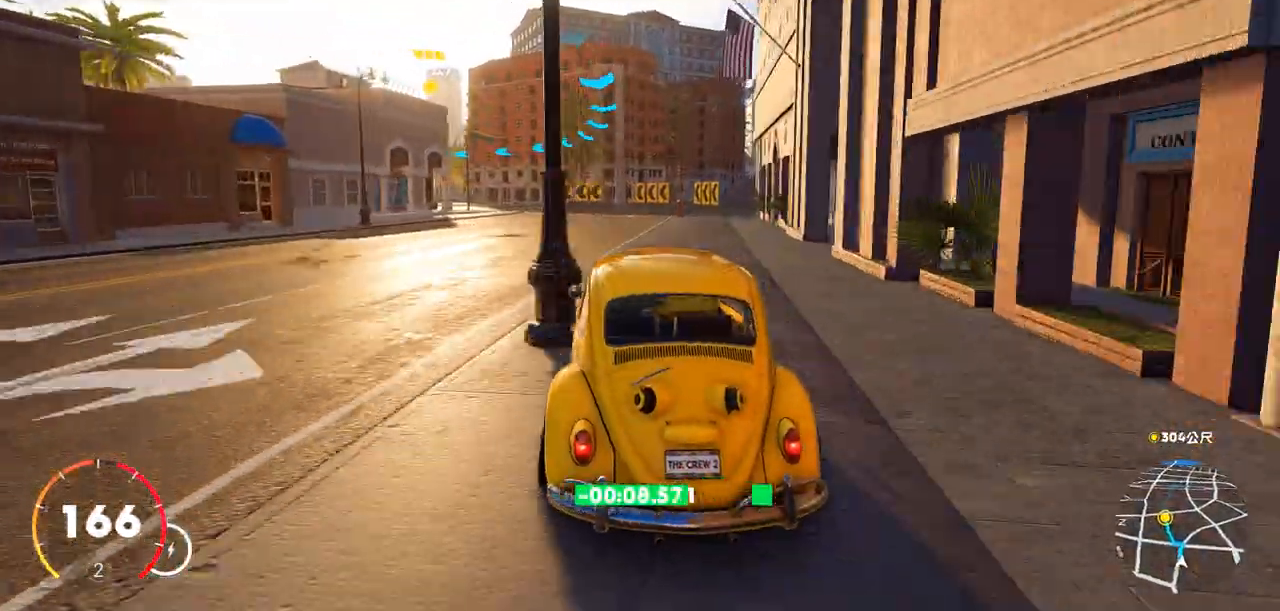
{"keys": ["w"], "events": [[383, "a", "up"]]}
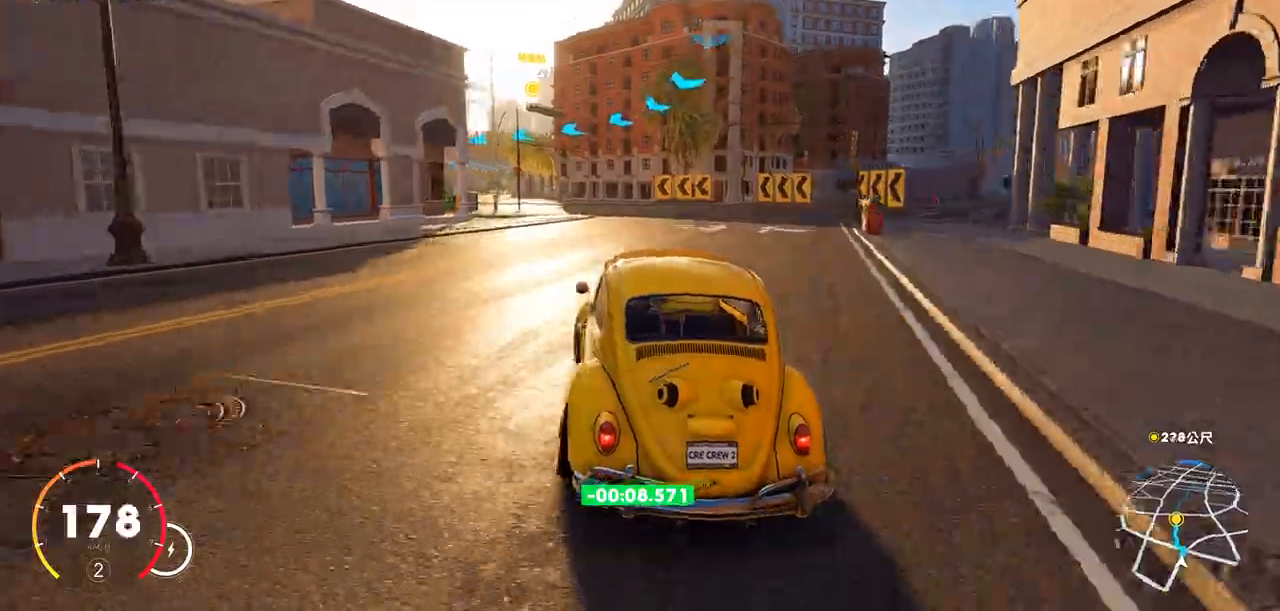
{"keys": ["w"], "events": [[67, "a", "down"], [300, "a", "up"]]}
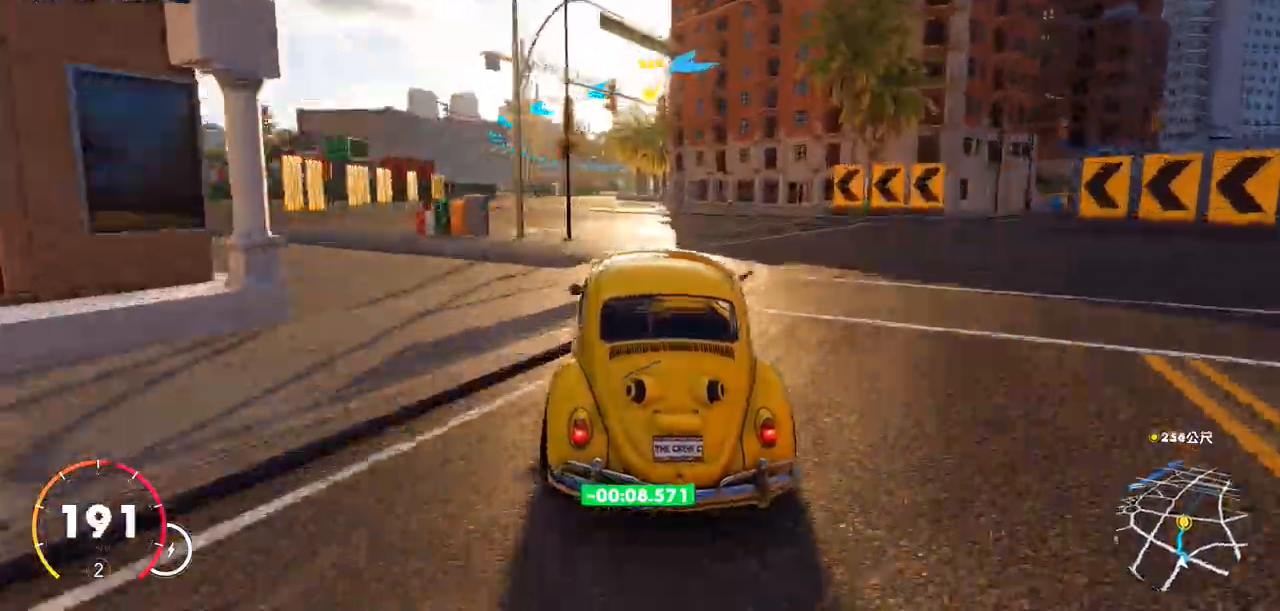
{"keys": ["ctrl", "w"], "events": [[50, "a", "down"], [233, "a", "up"], [283, "ctrl", "down"], [317, "a", "down"], [417, "a", "up"]]}
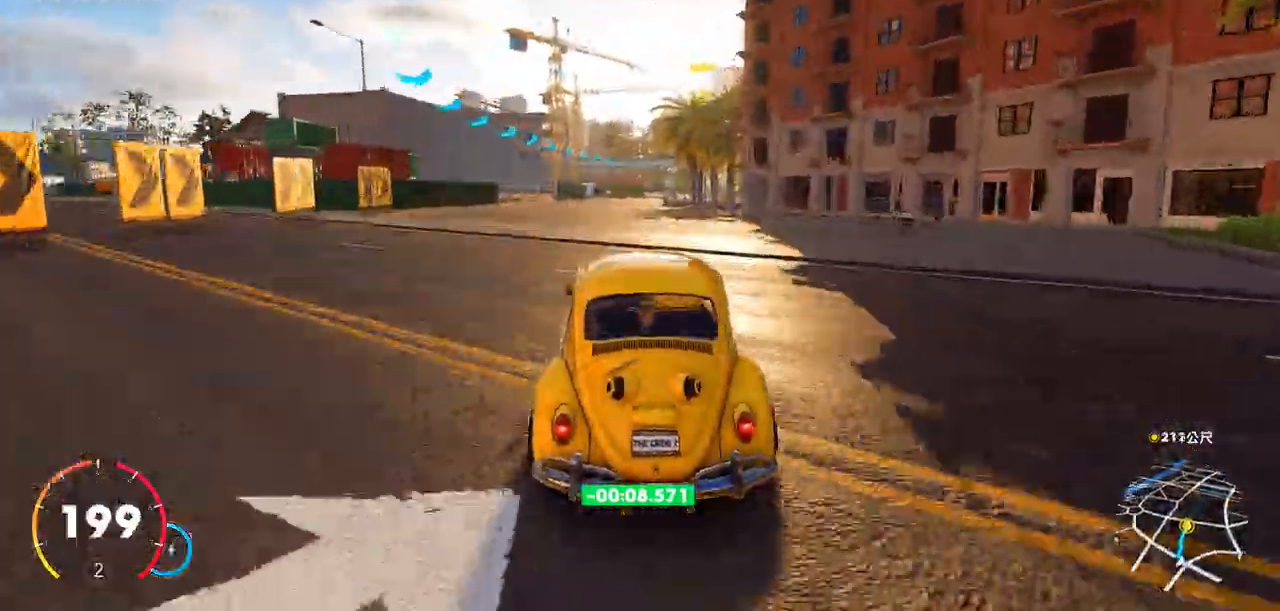
{"keys": ["w"], "events": [[400, "ctrl", "up"]]}
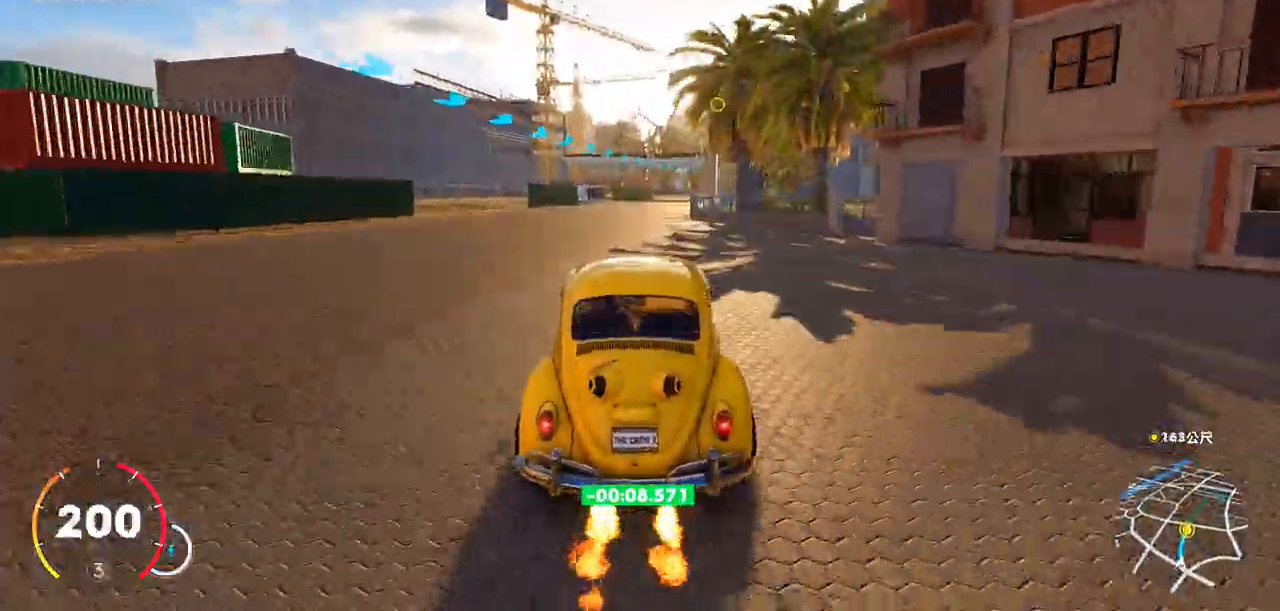
{"keys": ["ctrl", "d", "w"], "events": [[33, "ctrl", "down"], [100, "d", "down"], [283, "d", "up"], [433, "d", "down"]]}
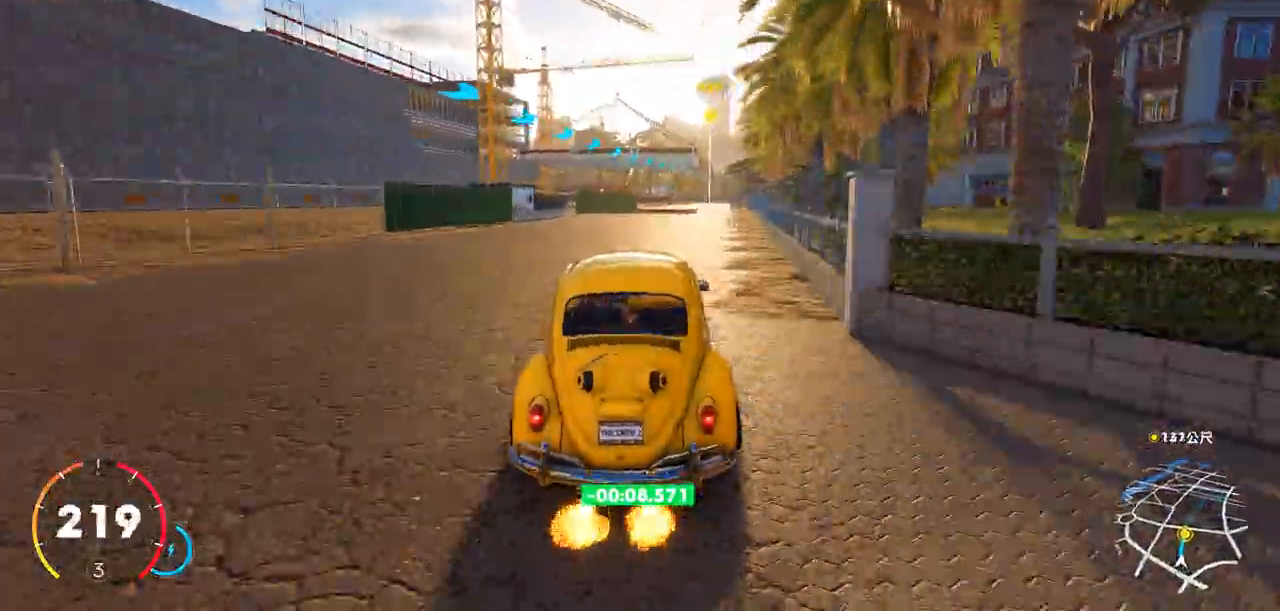
{"keys": ["ctrl", "d", "w"], "events": [[117, "d", "up"], [400, "d", "down"], [450, "ctrl", "up"], [500, "ctrl", "down"]]}
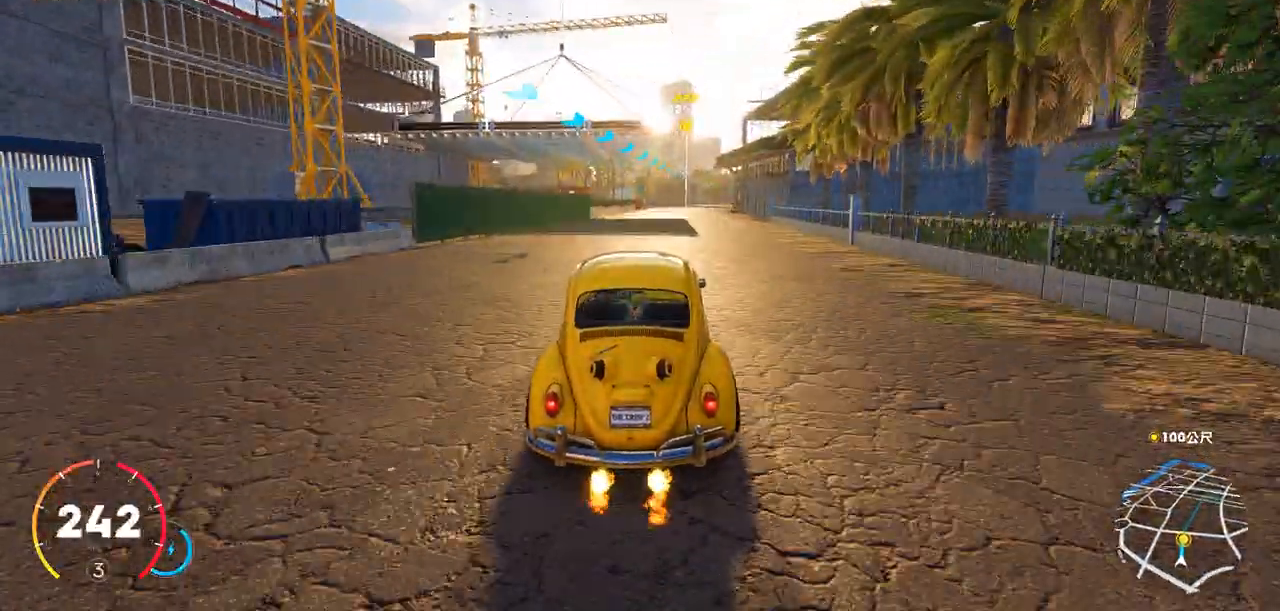
{"keys": ["ctrl", "d", "w"], "events": [[133, "d", "up"], [417, "d", "down"]]}
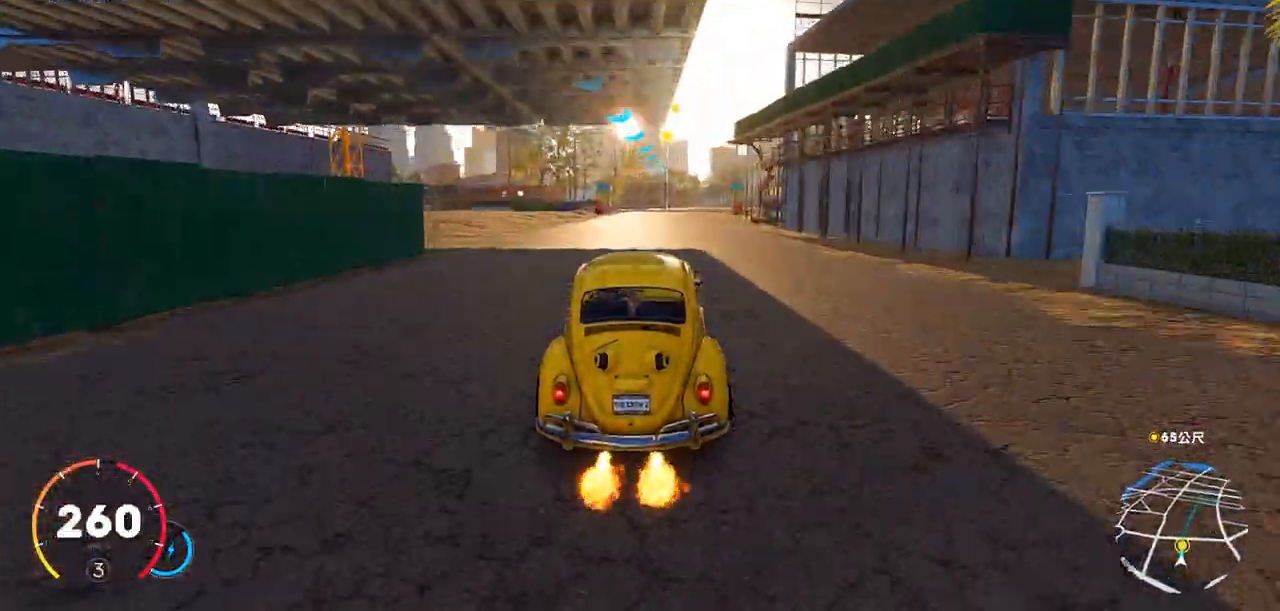
{"keys": ["ctrl", "w"], "events": [[117, "d", "up"], [250, "d", "down"], [500, "d", "up"]]}
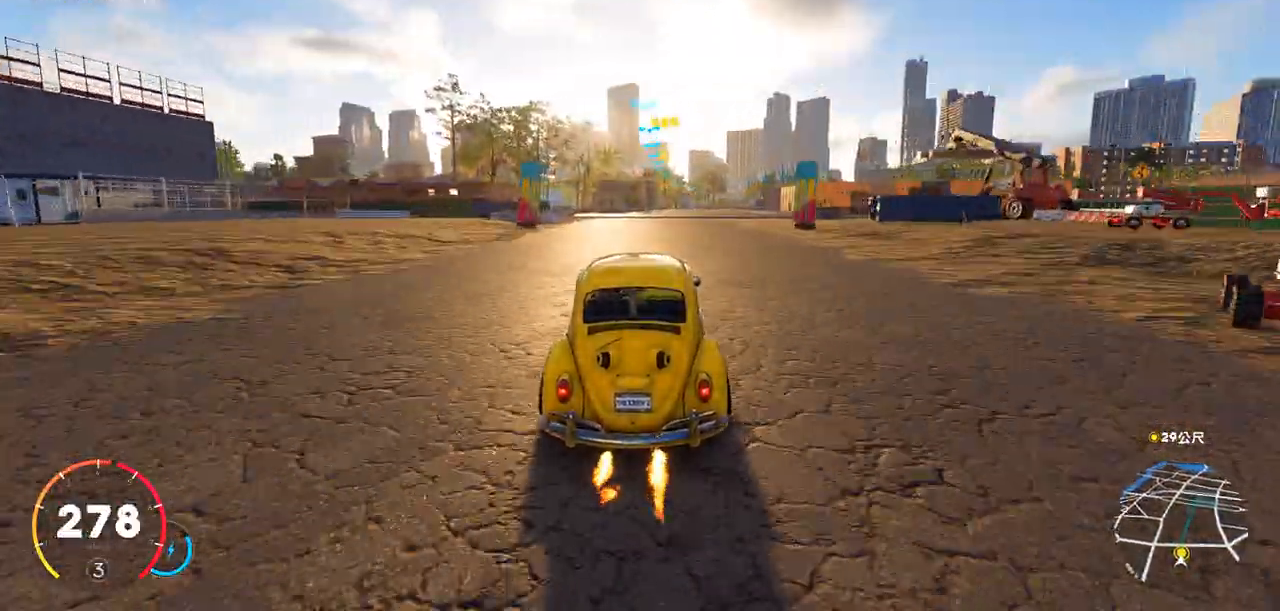
{"keys": ["ctrl", "d", "w"], "events": [[300, "d", "down"]]}
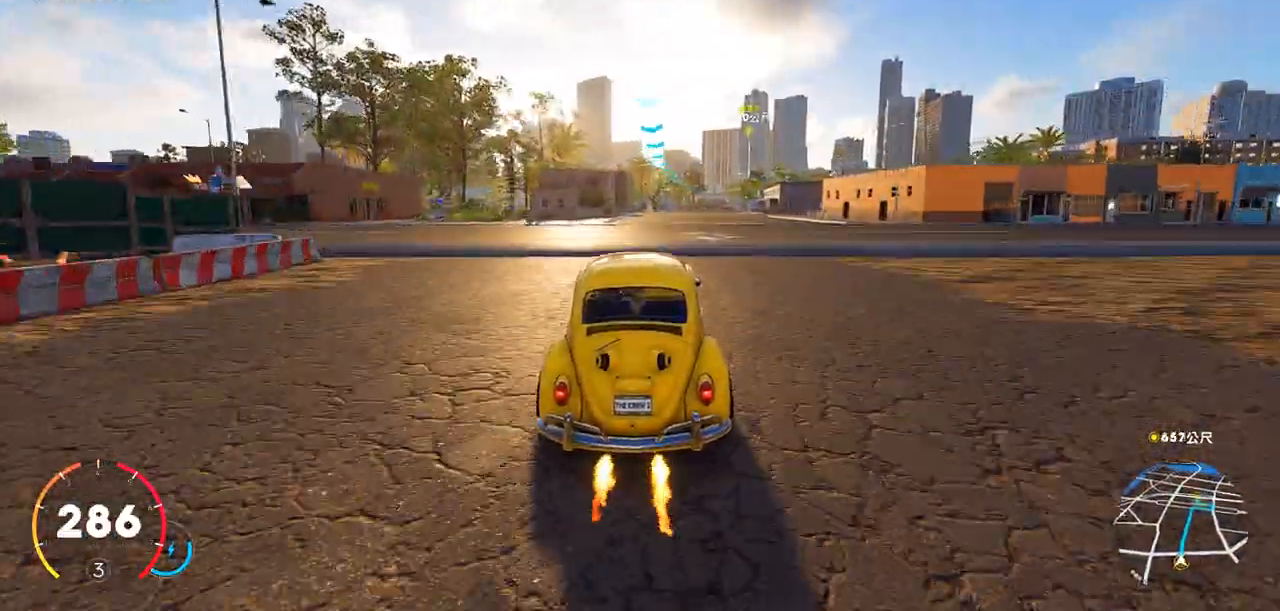
{"keys": ["ctrl", "w"], "events": [[83, "d", "up"], [200, "ctrl", "up"], [317, "d", "down"], [483, "ctrl", "down"], [483, "d", "up"]]}
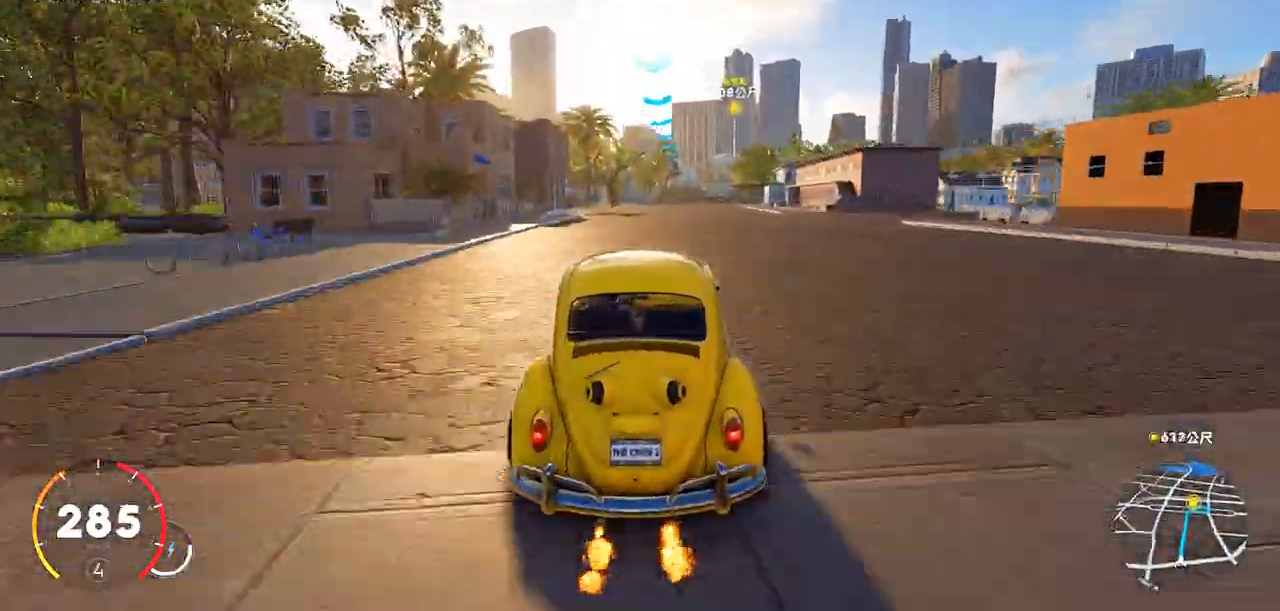
{"keys": ["ctrl", "w"], "events": [[133, "d", "down"], [433, "d", "up"]]}
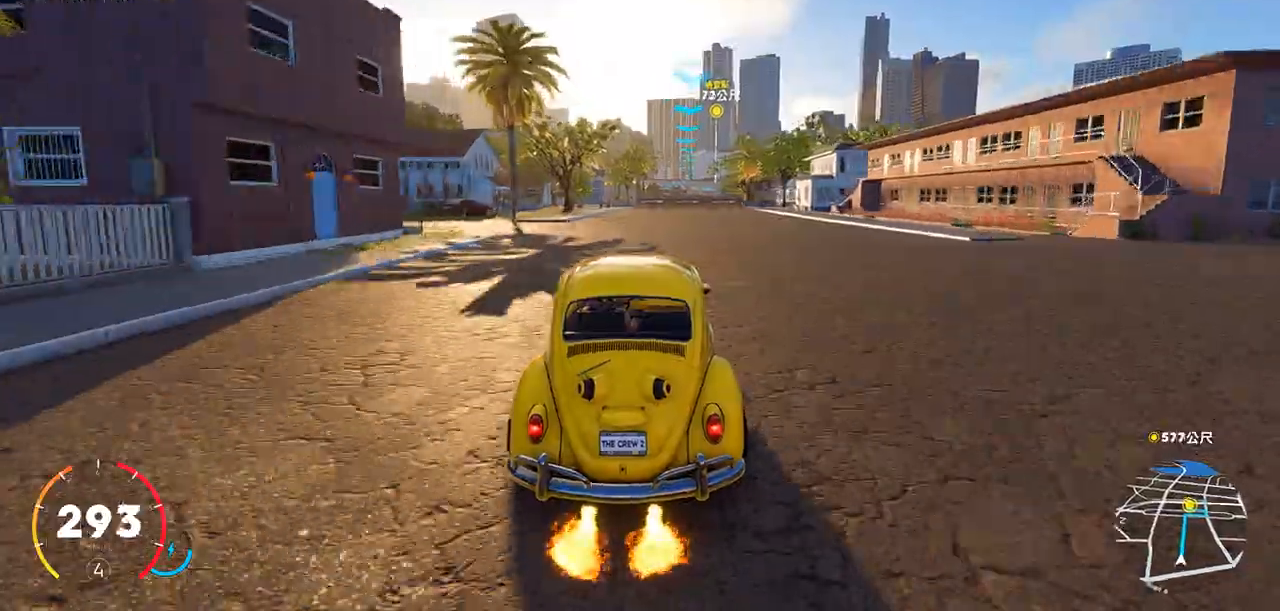
{"keys": ["d", "w"], "events": [[67, "ctrl", "up"], [67, "d", "down"], [317, "d", "up"], [433, "d", "down"]]}
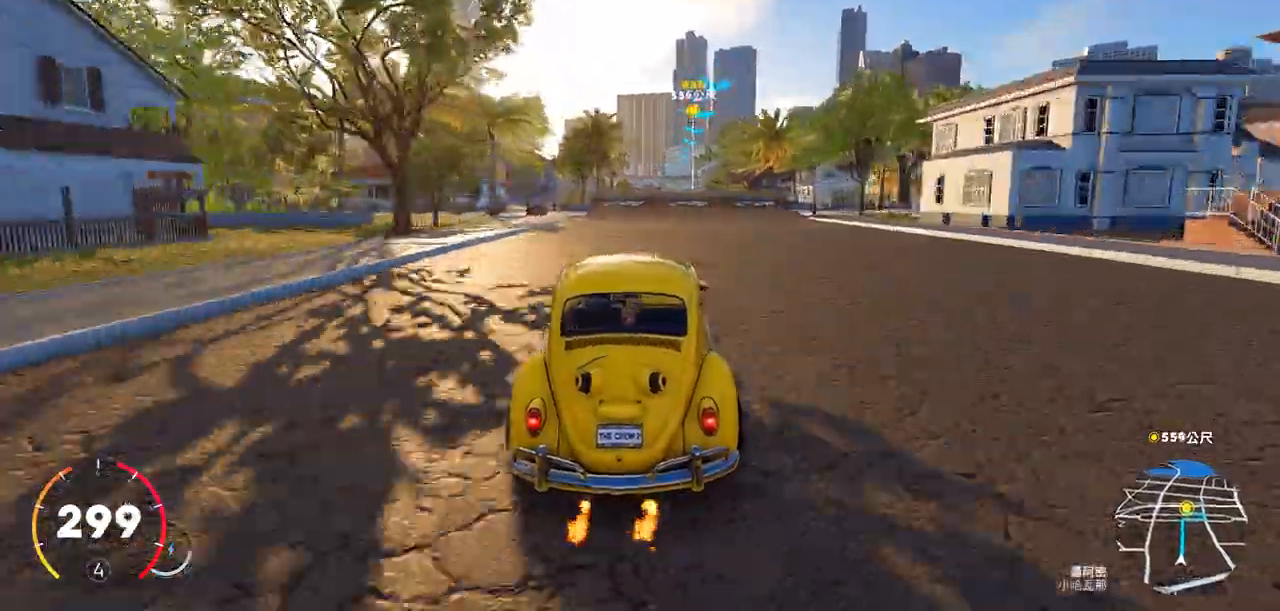
{"keys": ["d", "w"], "events": [[50, "d", "up"], [150, "d", "down"], [183, "d", "up"], [367, "d", "down"]]}
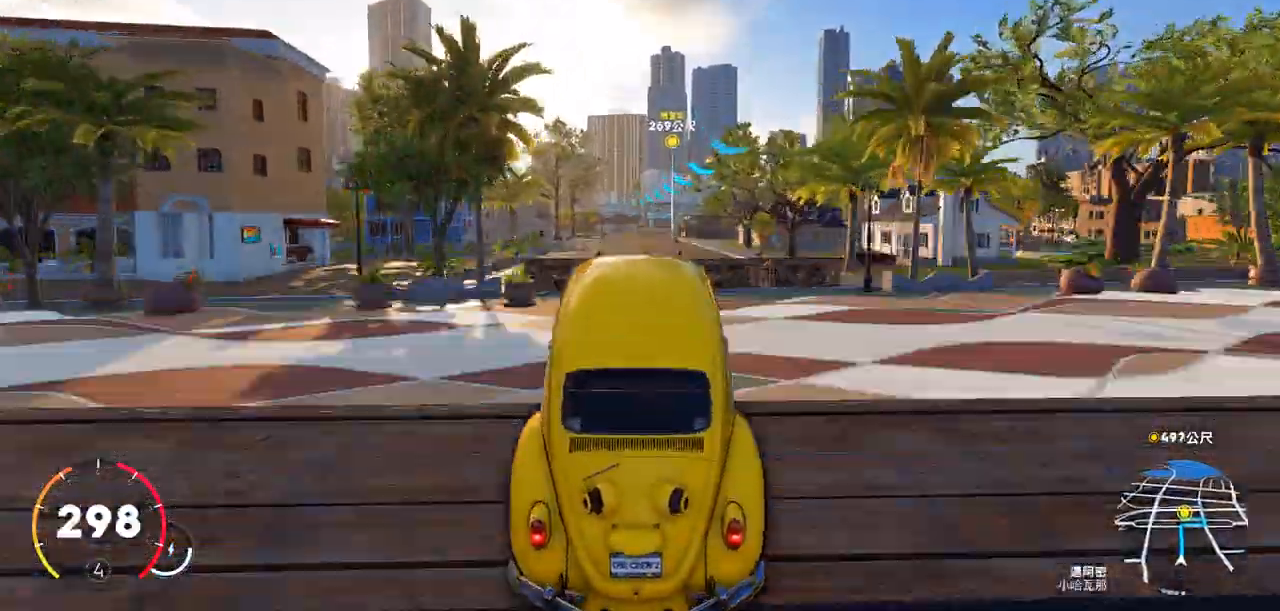
{"keys": ["ctrl", "w"], "events": [[17, "d", "up"], [483, "ctrl", "down"]]}
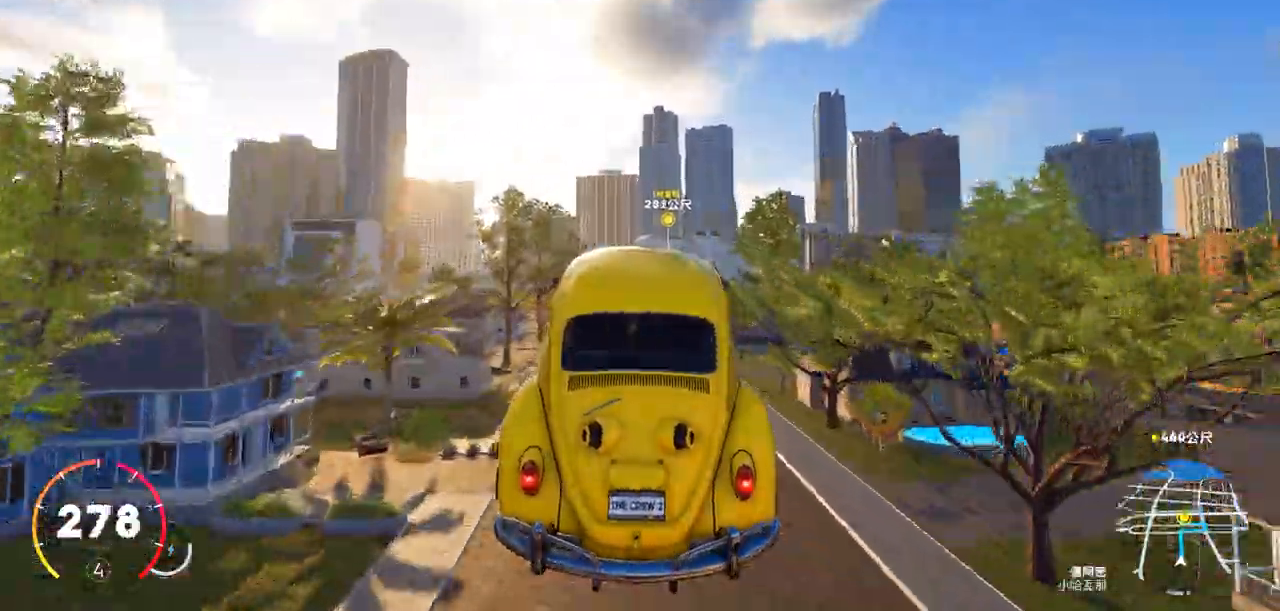
{"keys": ["w"], "events": [[83, "d", "down"], [217, "d", "up"], [367, "ctrl", "up"]]}
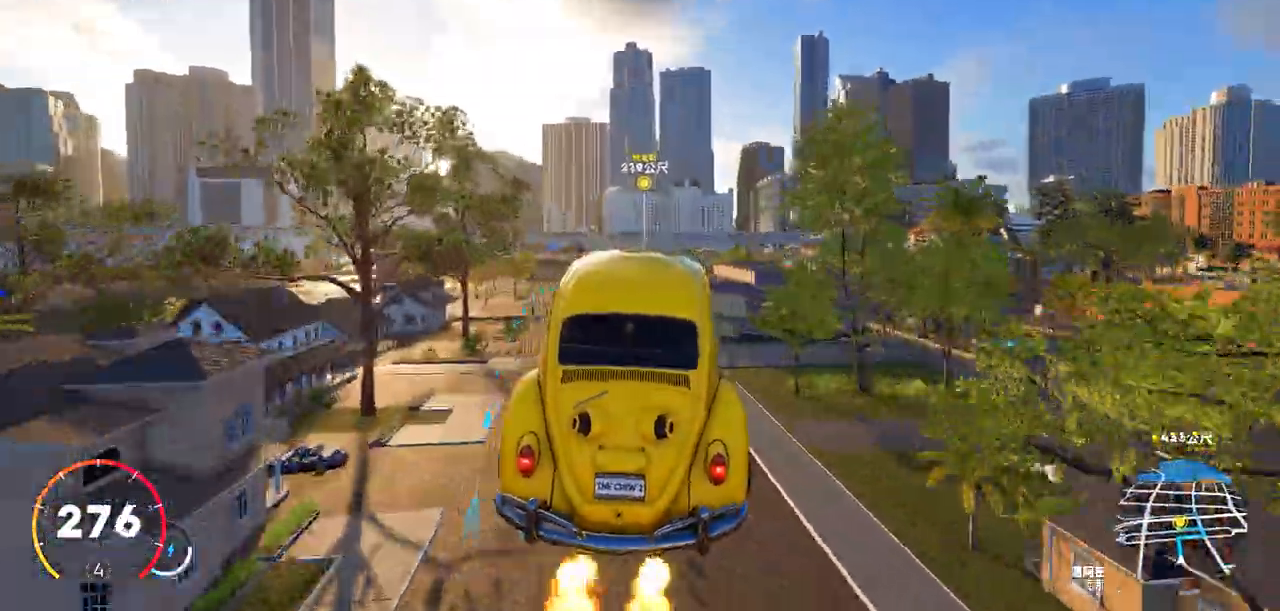
{"keys": ["a", "w"], "events": [[150, "a", "down"], [300, "a", "up"], [500, "a", "down"]]}
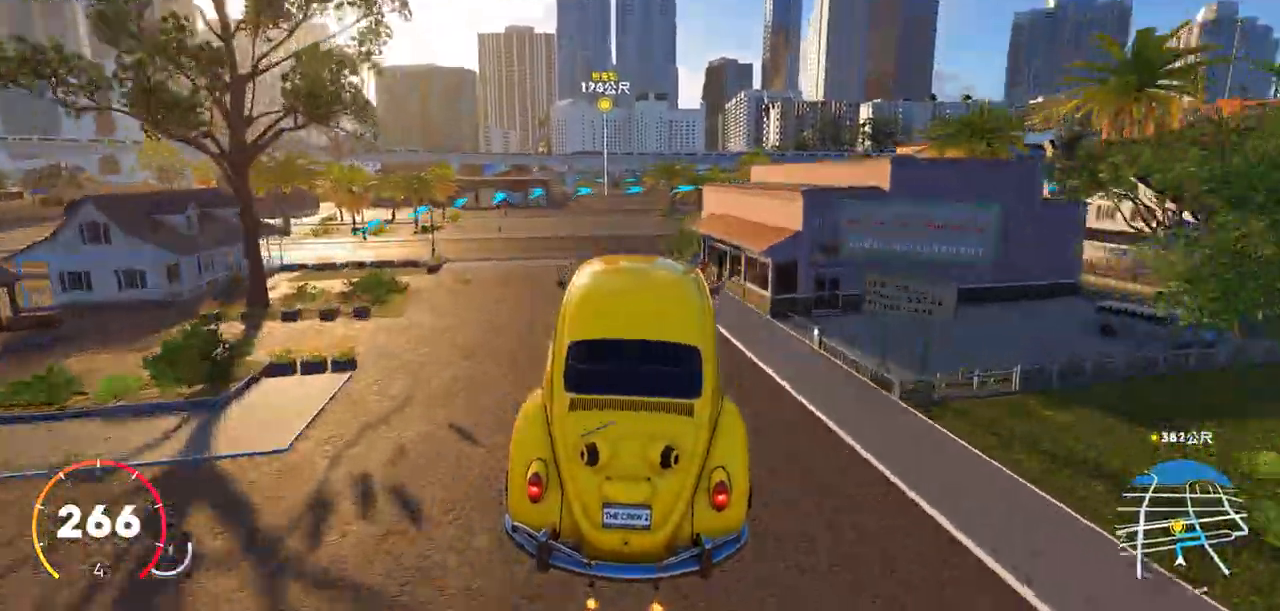
{"keys": ["w"], "events": [[167, "a", "up"]]}
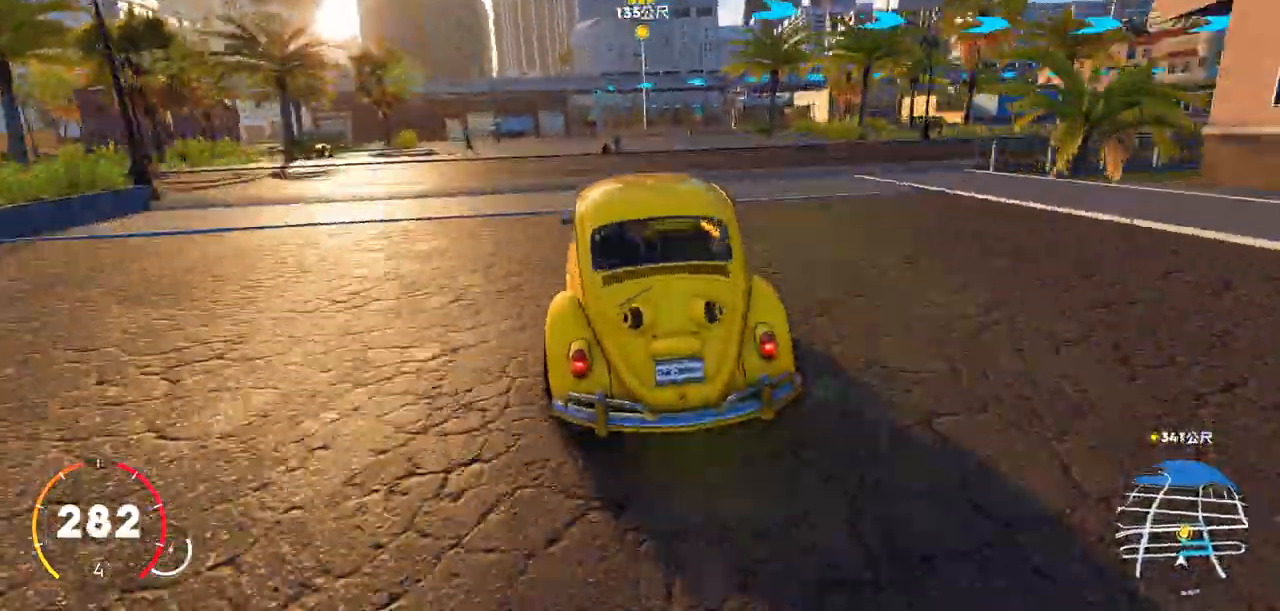
{"keys": ["d", "s"], "events": [[283, "d", "down"], [383, "s", "down"], [433, "w", "up"]]}
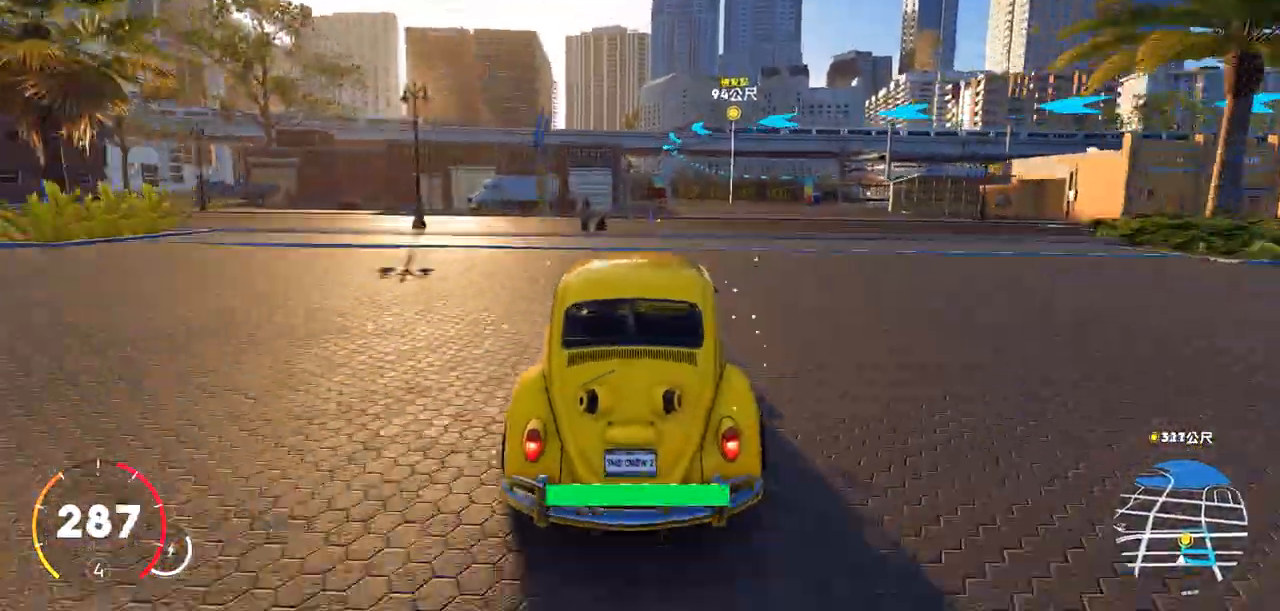
{"keys": ["d", "s"], "events": [[117, "d", "up"], [217, "d", "down"]]}
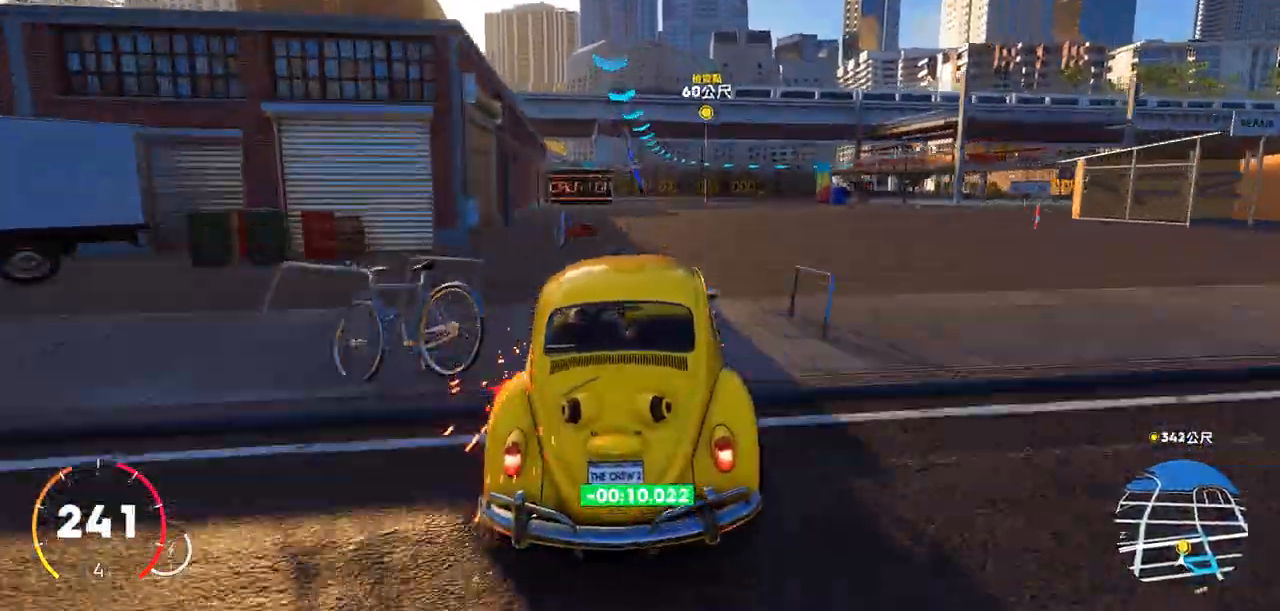
{"keys": ["d", "s"], "events": []}
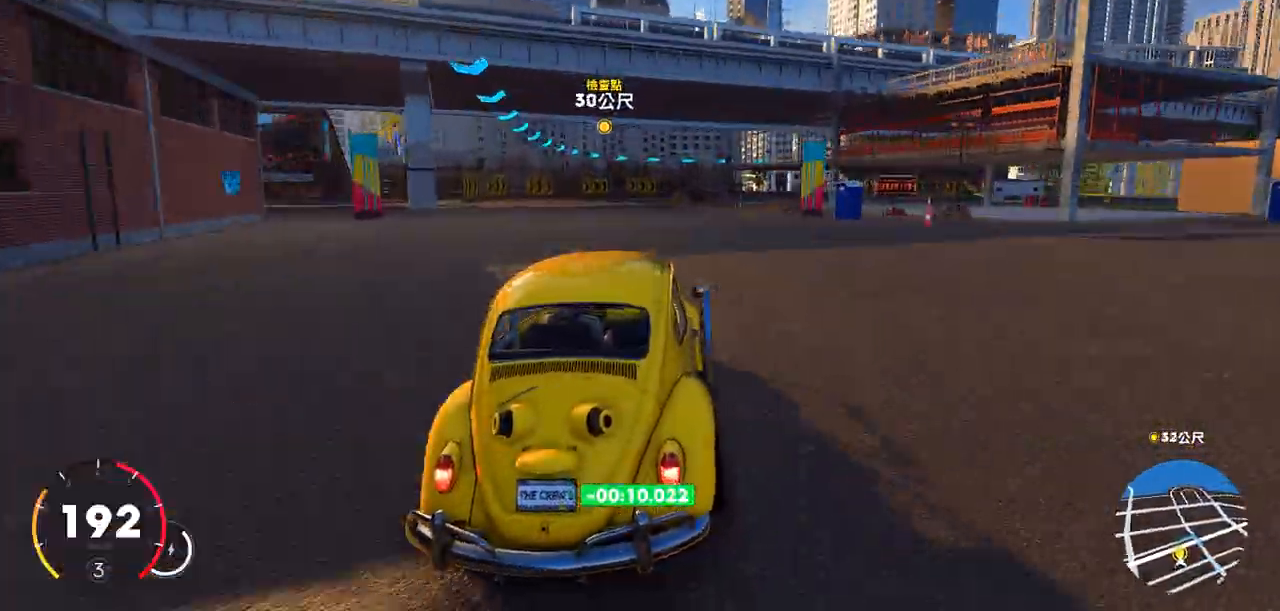
{"keys": ["d"], "events": [[33, "d", "up"], [283, "d", "down"], [283, "s", "up"]]}
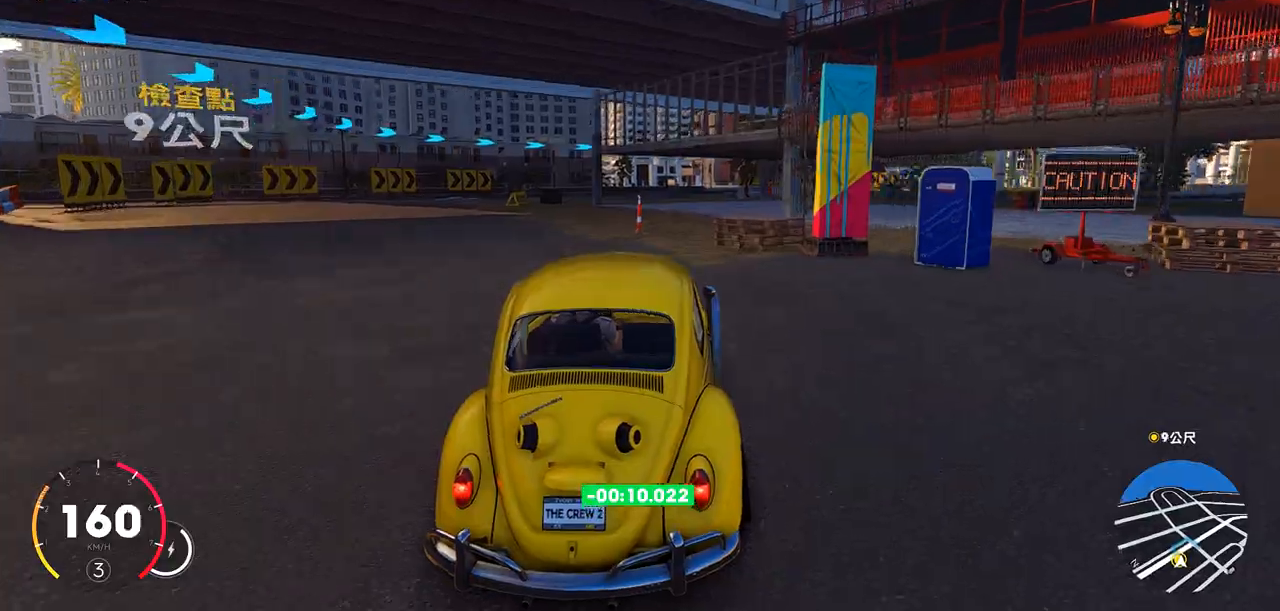
{"keys": ["d", "s"], "events": [[150, "s", "down"]]}
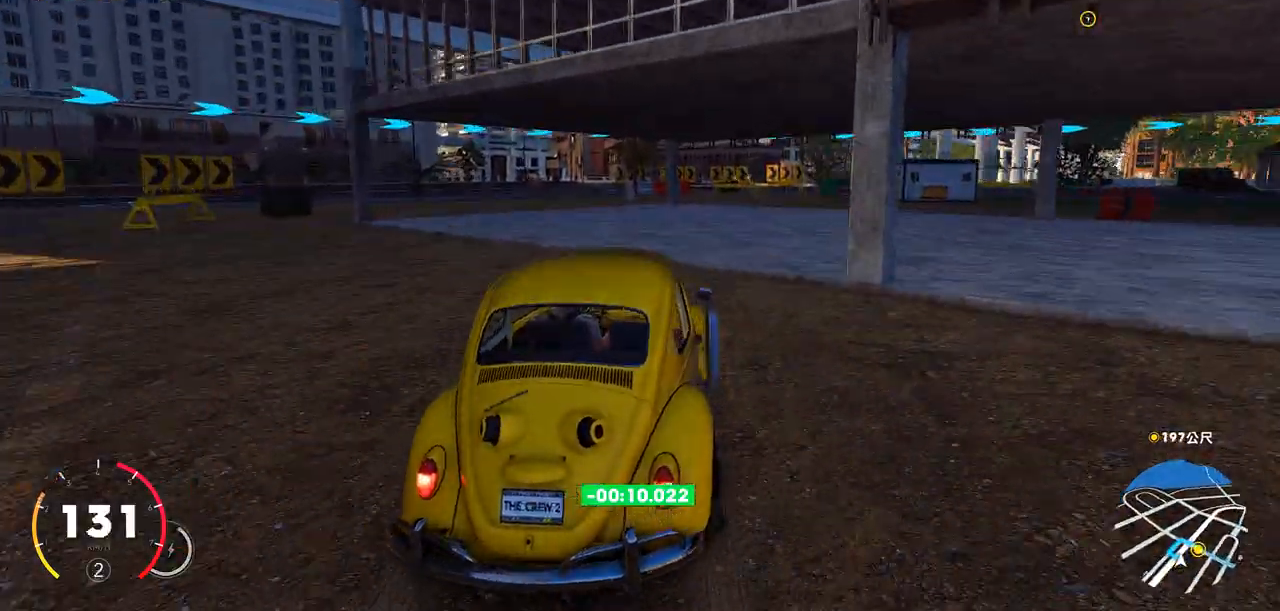
{"keys": ["d", "w"], "events": [[167, "s", "up"], [367, "w", "down"]]}
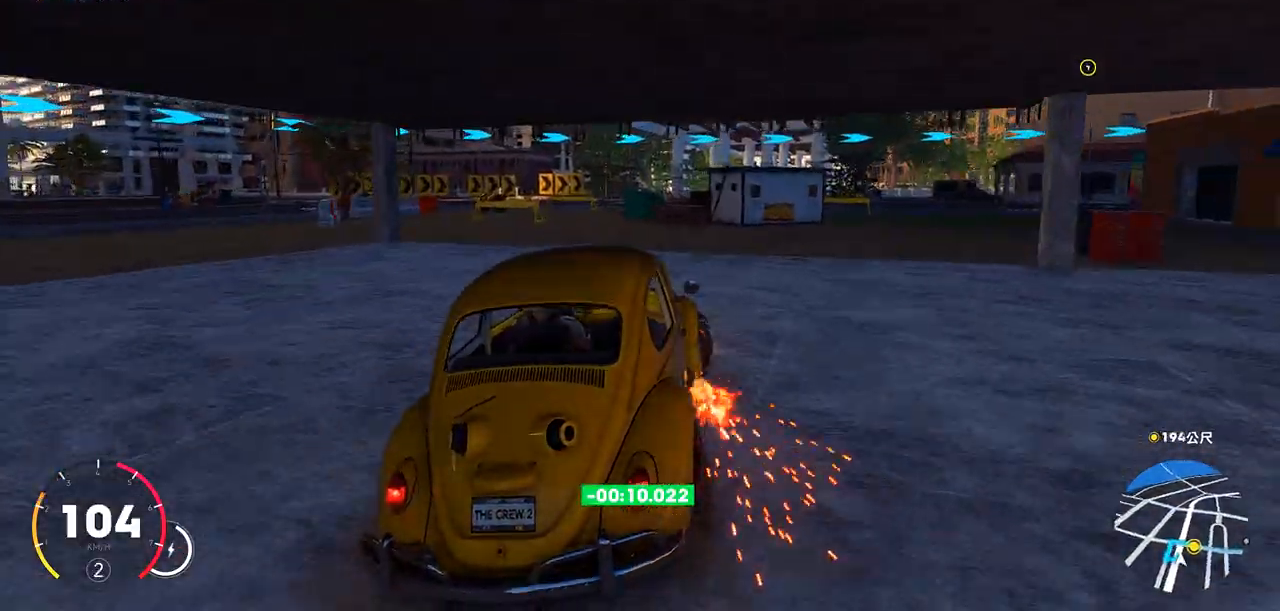
{"keys": ["w"], "events": [[50, "w", "up"], [167, "w", "down"], [350, "d", "up"]]}
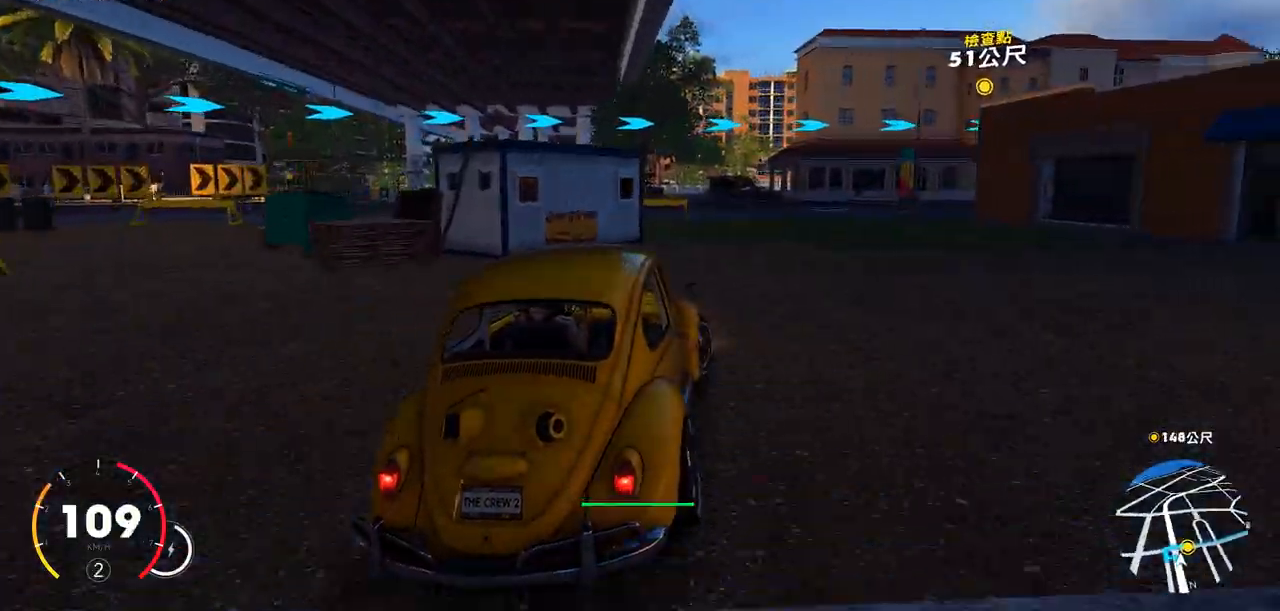
{"keys": ["d"], "events": [[167, "d", "down"], [217, "d", "up"], [300, "d", "down"], [450, "w", "up"]]}
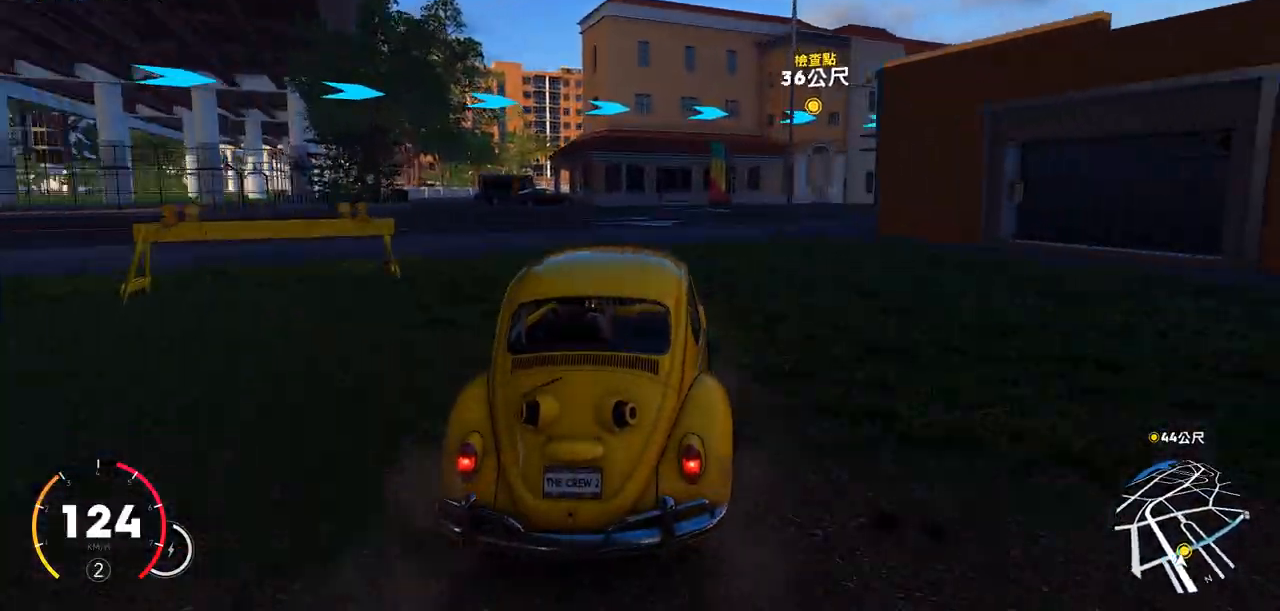
{"keys": ["d", "w"], "events": [[150, "w", "down"]]}
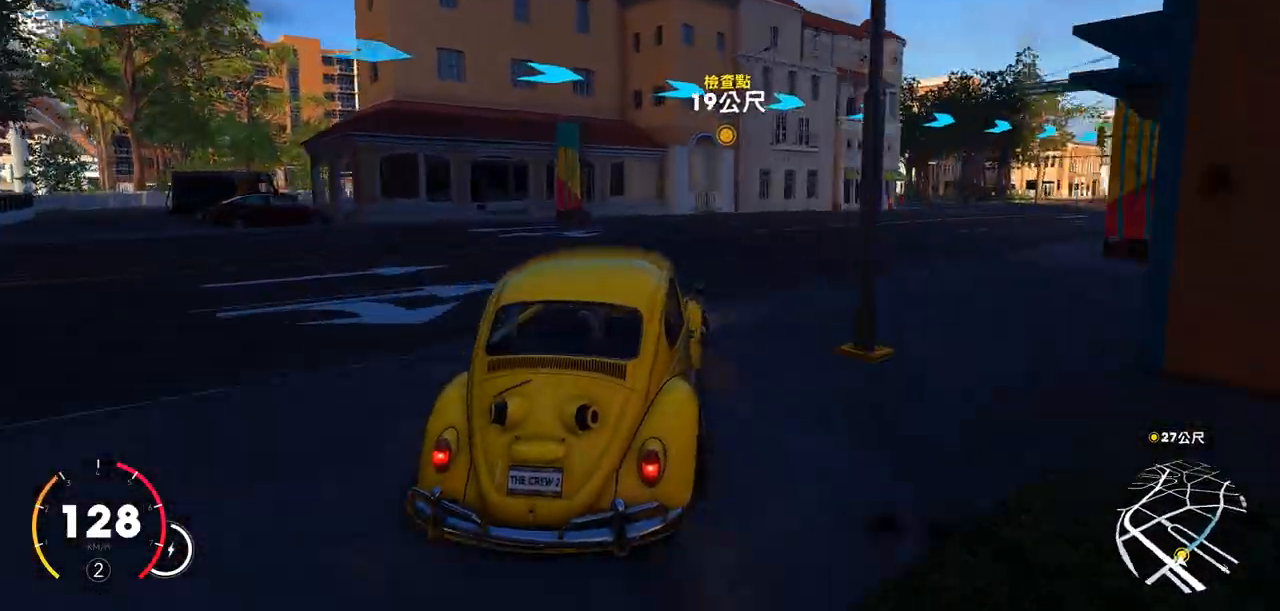
{"keys": ["w"], "events": [[350, "d", "up"]]}
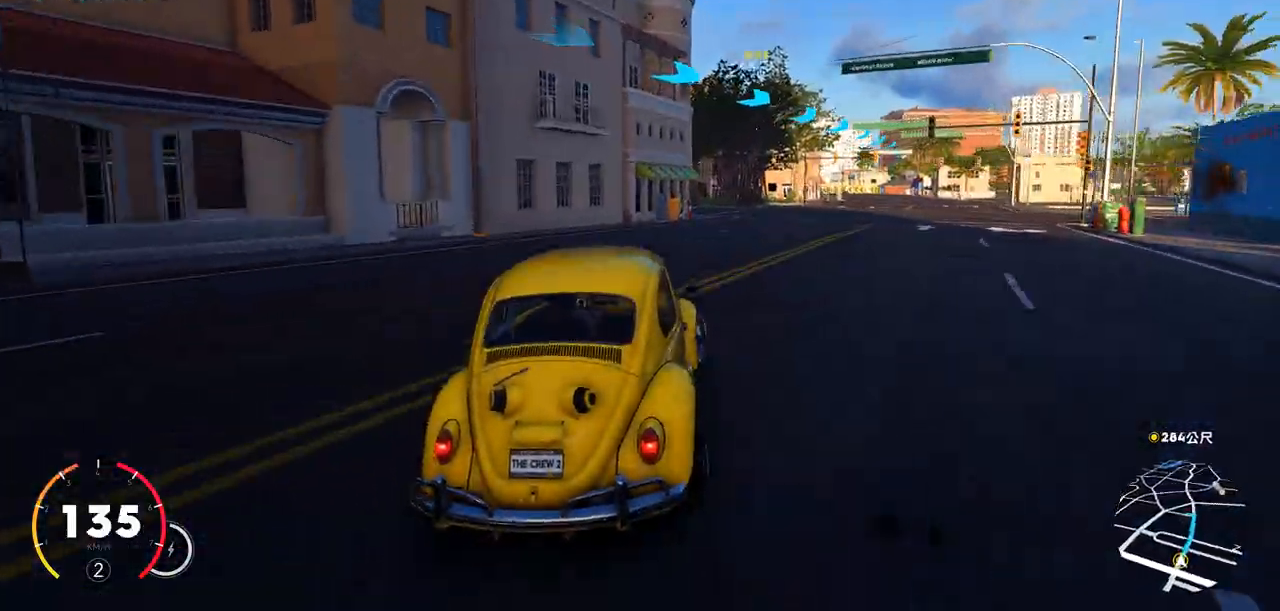
{"keys": ["w"], "events": [[100, "d", "down"], [417, "d", "up"]]}
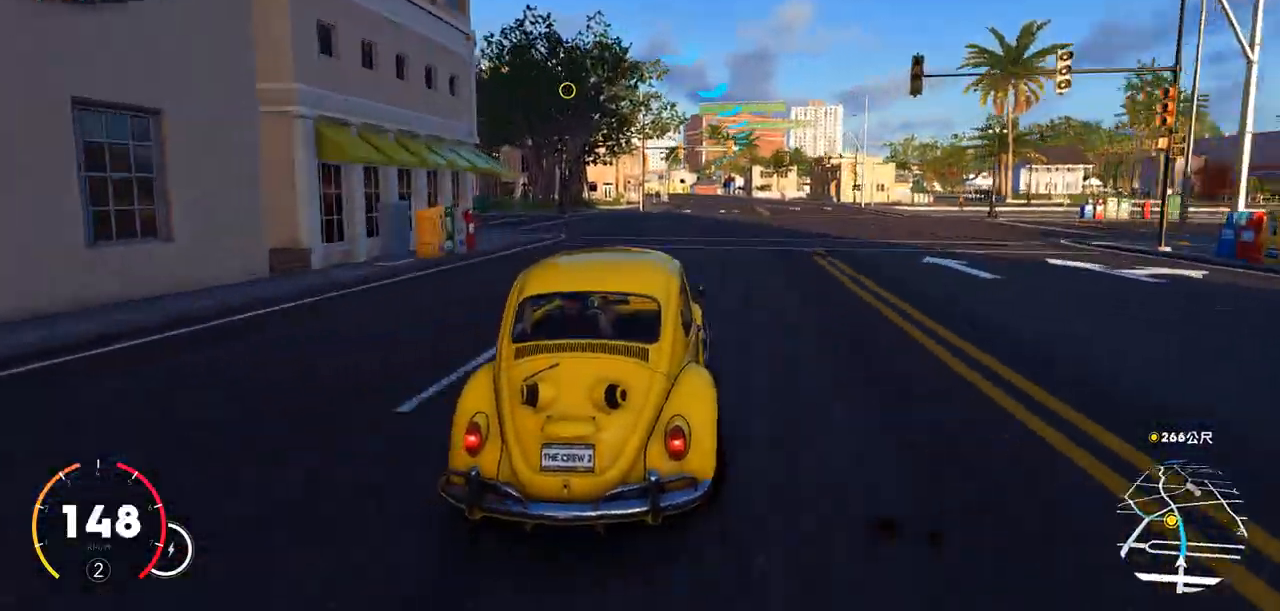
{"keys": ["w"], "events": []}